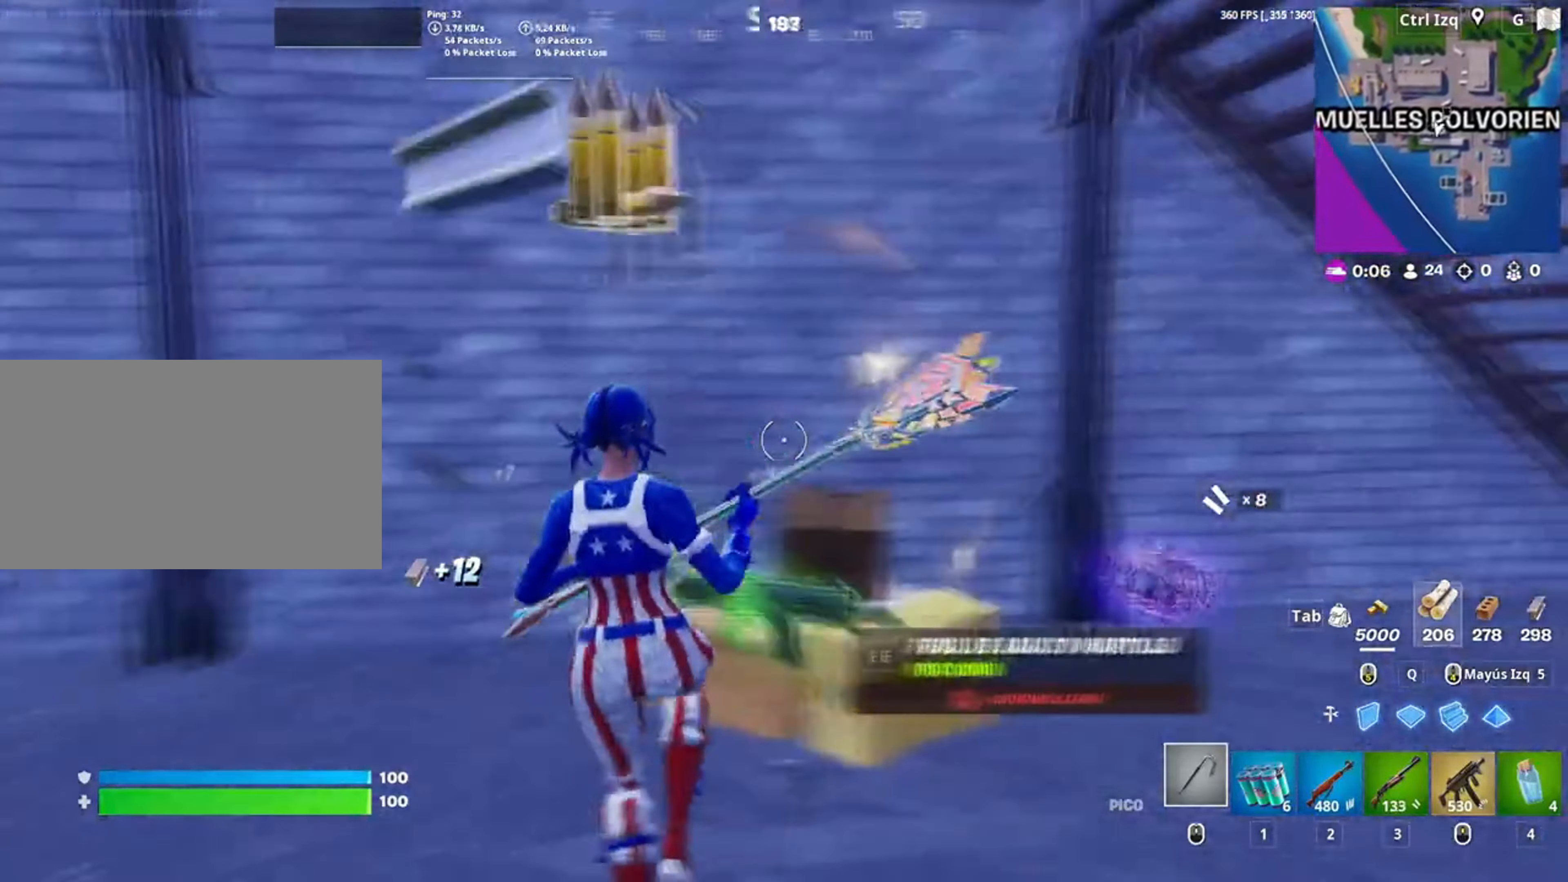
Gameplay with keyboard and mouse; each line is a JSON object with the keys and mouse buttons held at the frame after it. "events" lists presses ("down") and releases ("up") of "1", "2", "3", "4", "5", "a", "alt", "c", "caps_lock", "ctrl", "d", "e", "f", "g", "q", "r", "s", "shift", "space", "t", "tab", "v", "w", "x", "z", "mouse_left", "mouse_wheel" and "mouse_right" between this image and that frame as [ms after this image, input, new state], when the widget could be followed in between. "mouse_left", "mouse_wheel", "mouse_right" = the "left", "wheel", "right" buttons of the "mouse" list. No other keys are recorded. "wheel" means that the mouse wheel is clicked or scrolled. Not read: mouse_move.
{"keys": [], "mouse": [], "events": [[50, "a", "up"], [50, "e", "down"], [150, "e", "up"], [317, "w", "up"]]}
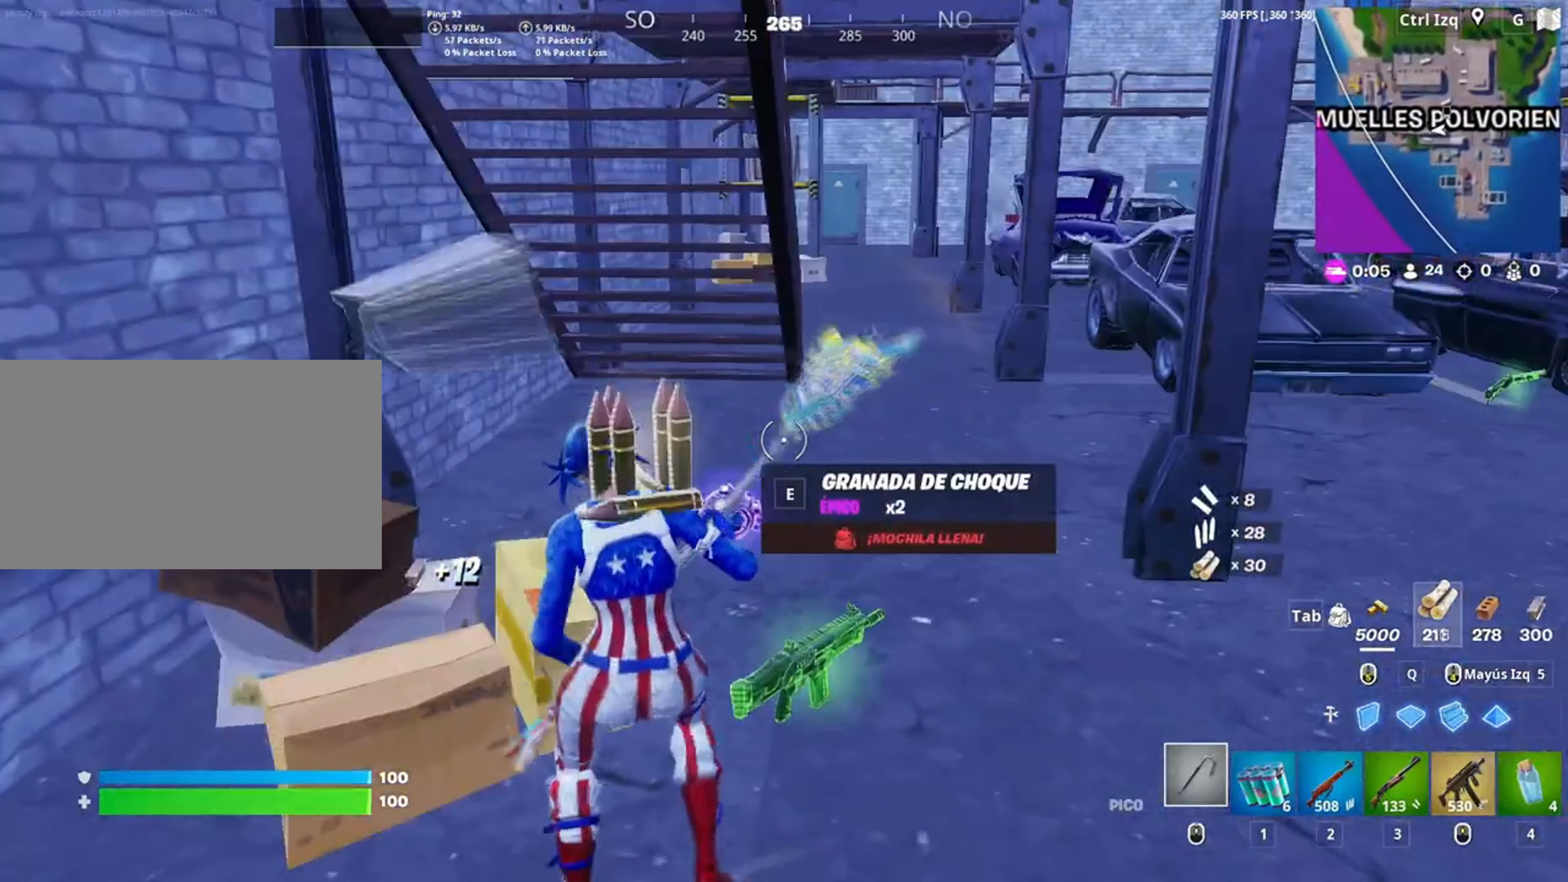
{"keys": [], "mouse": [], "events": [[17, "w", "down"], [150, "1", "down"], [183, "w", "up"], [250, "1", "up"]]}
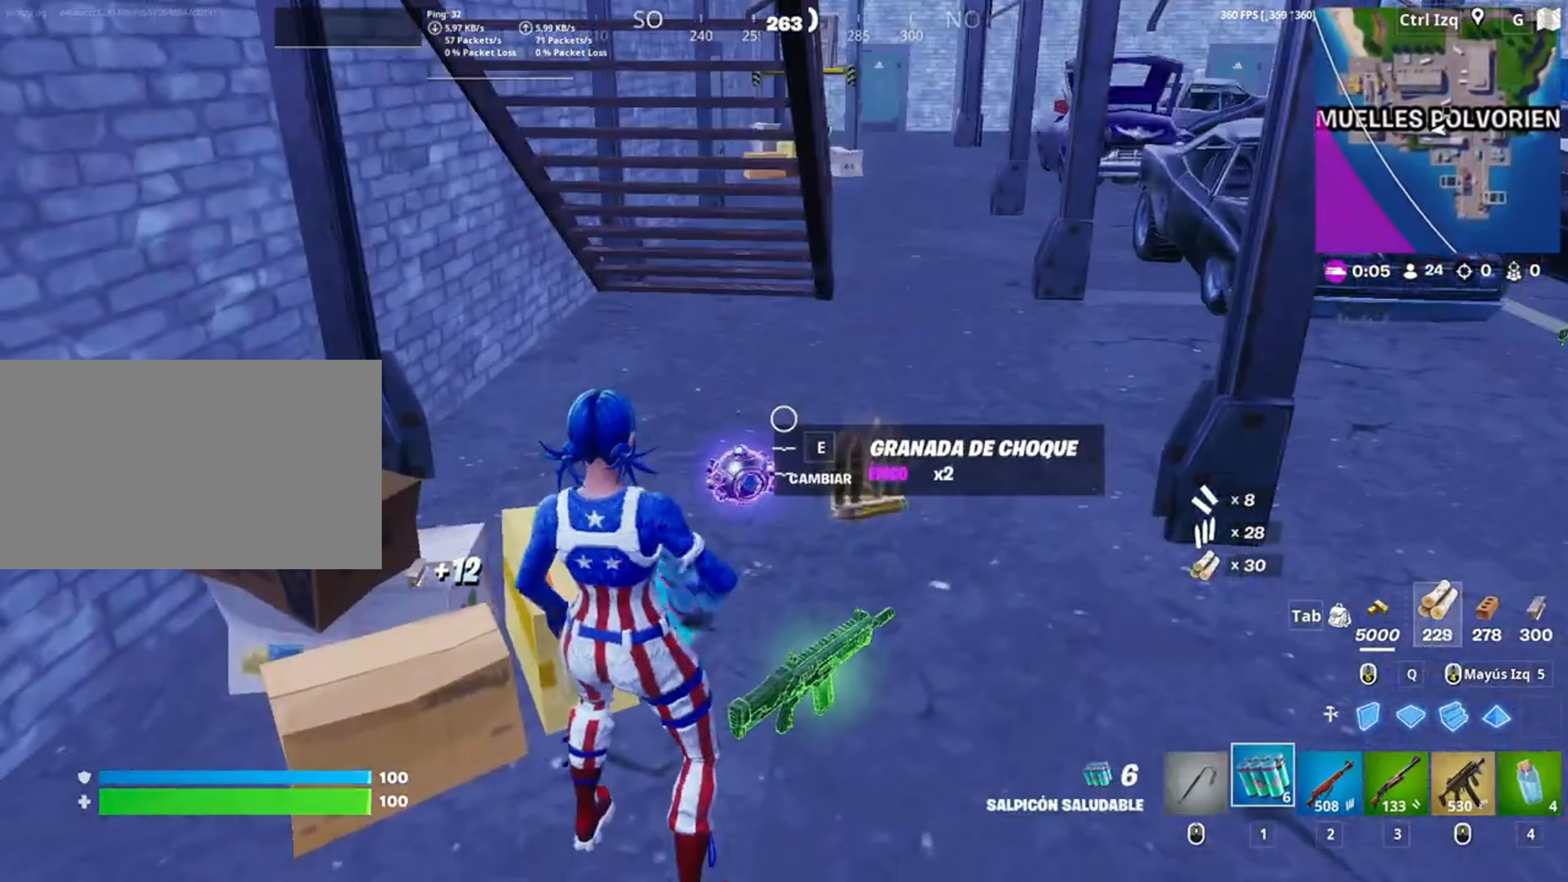
{"keys": [], "mouse": [], "events": []}
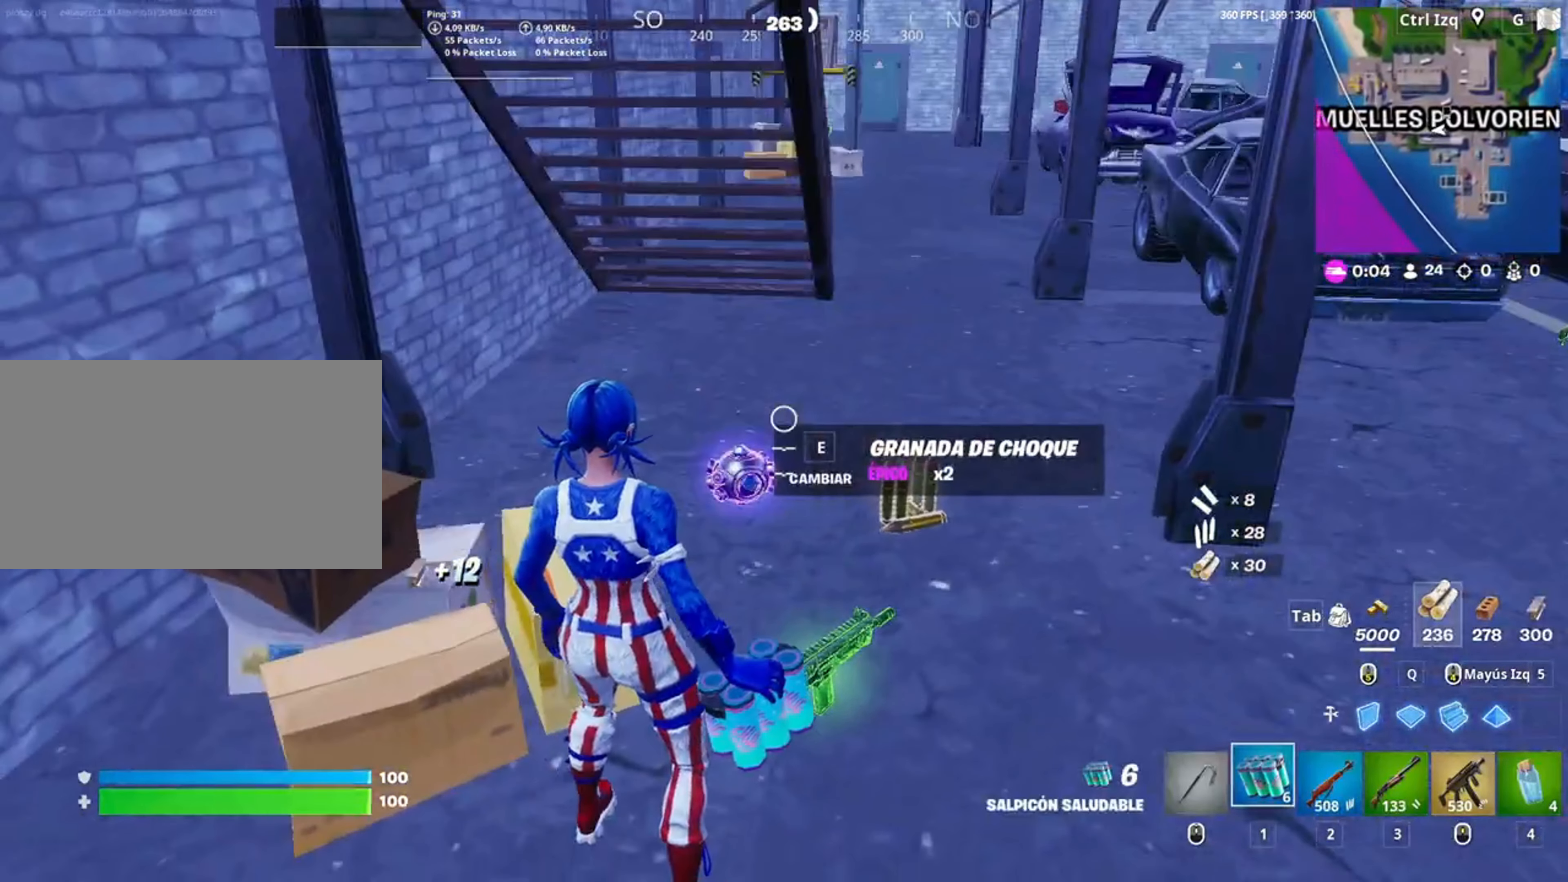
{"keys": [], "mouse": [], "events": []}
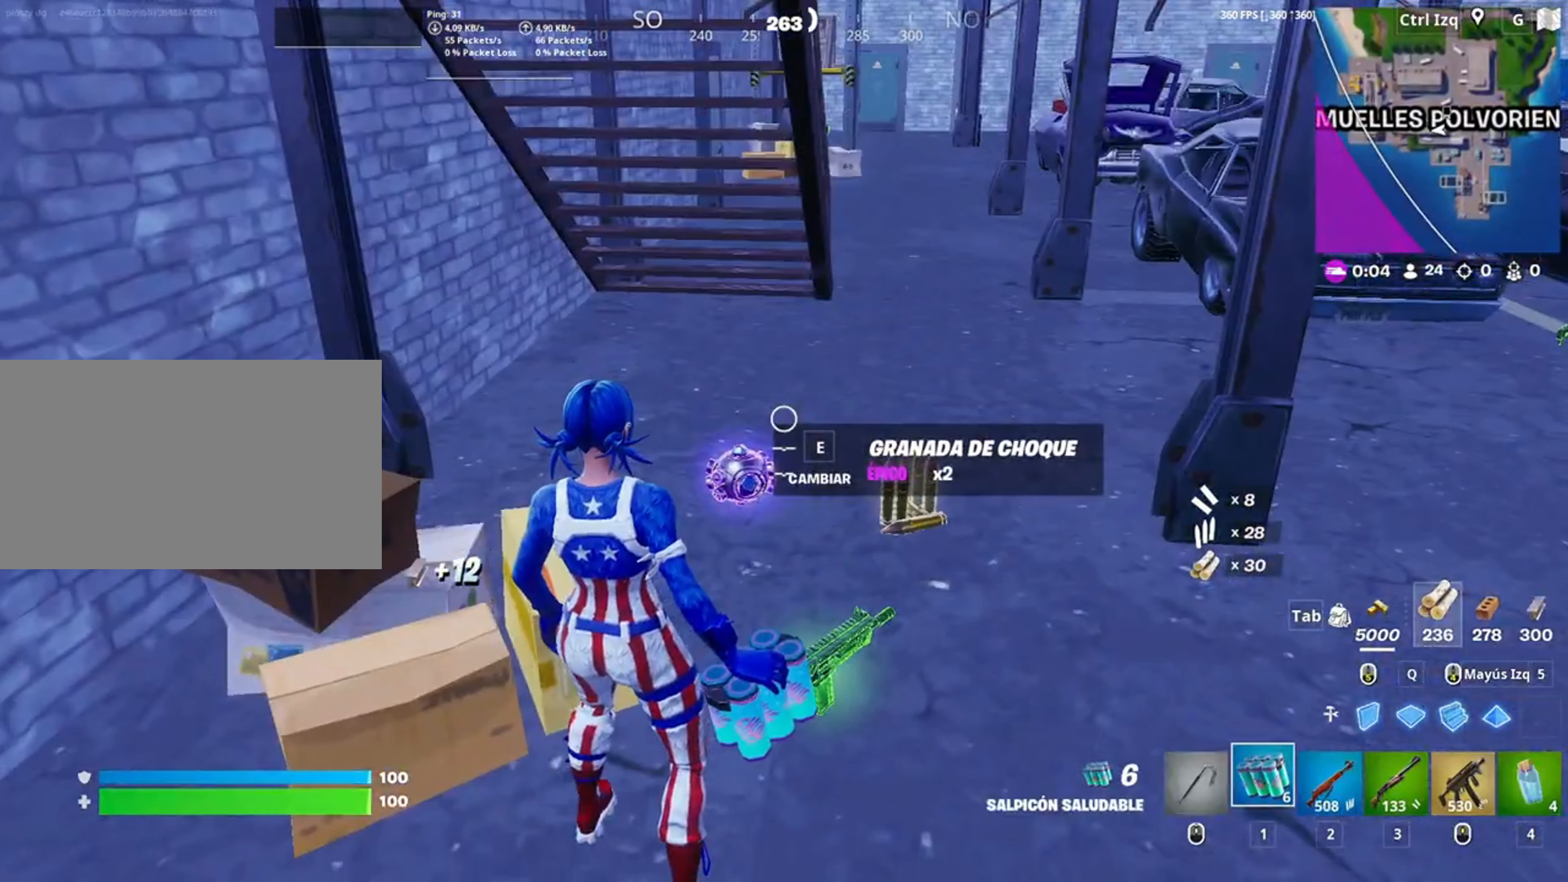
{"keys": ["d", "w"], "mouse": ["wheel"], "events": [[317, "w", "down"], [417, "d", "down"], [417, "mouse_wheel", "down"]]}
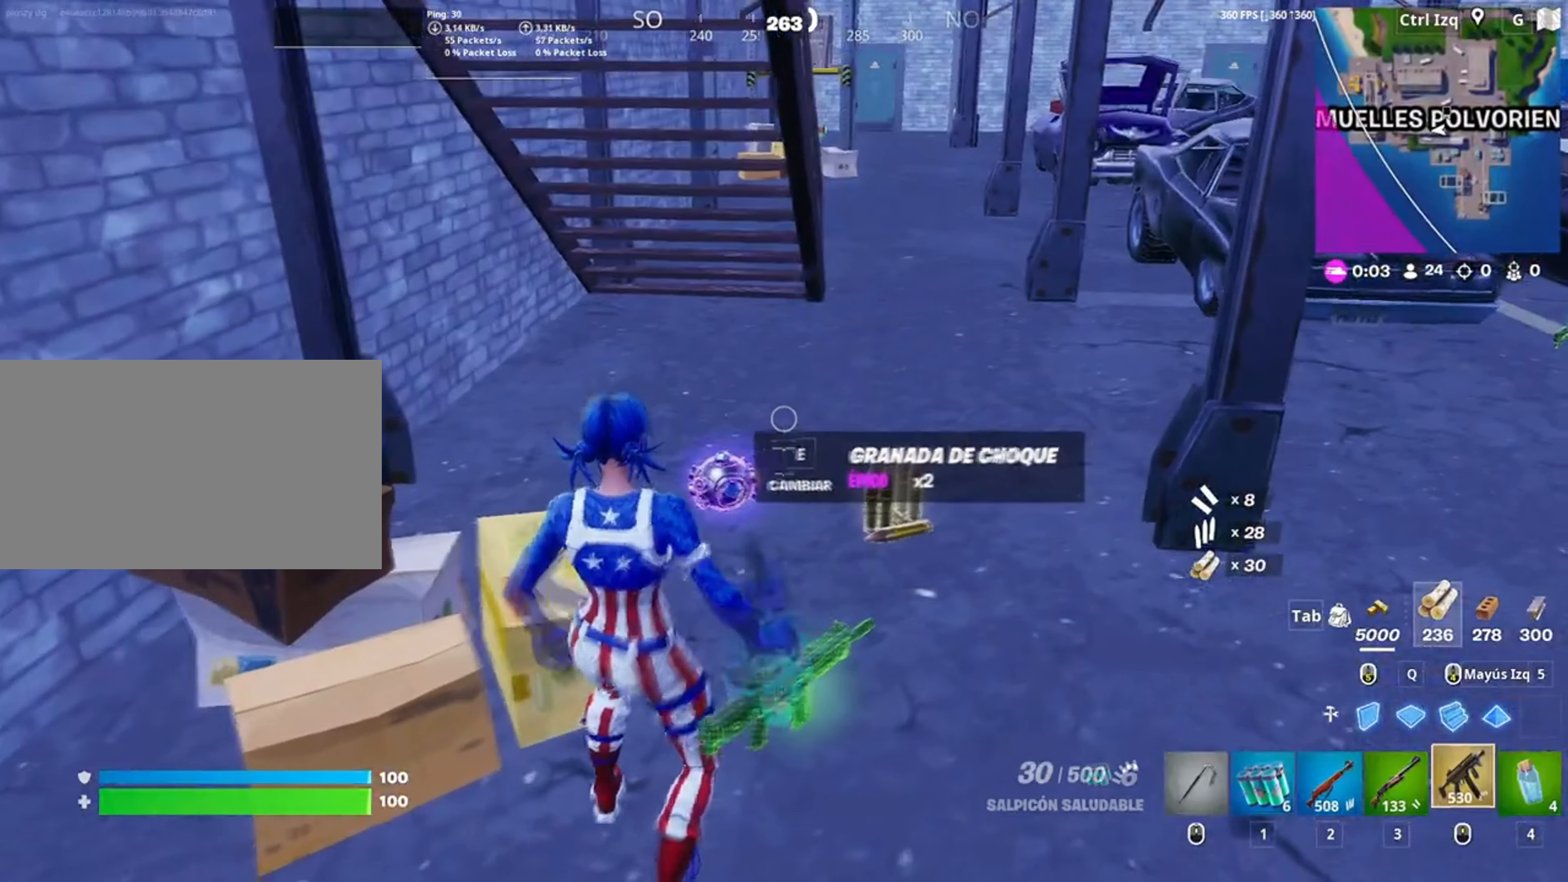
{"keys": [], "mouse": [], "events": [[67, "d", "up"], [117, "mouse_wheel", "up"], [250, "w", "up"], [383, "e", "down"], [383, "w", "down"], [450, "w", "up"], [483, "e", "up"]]}
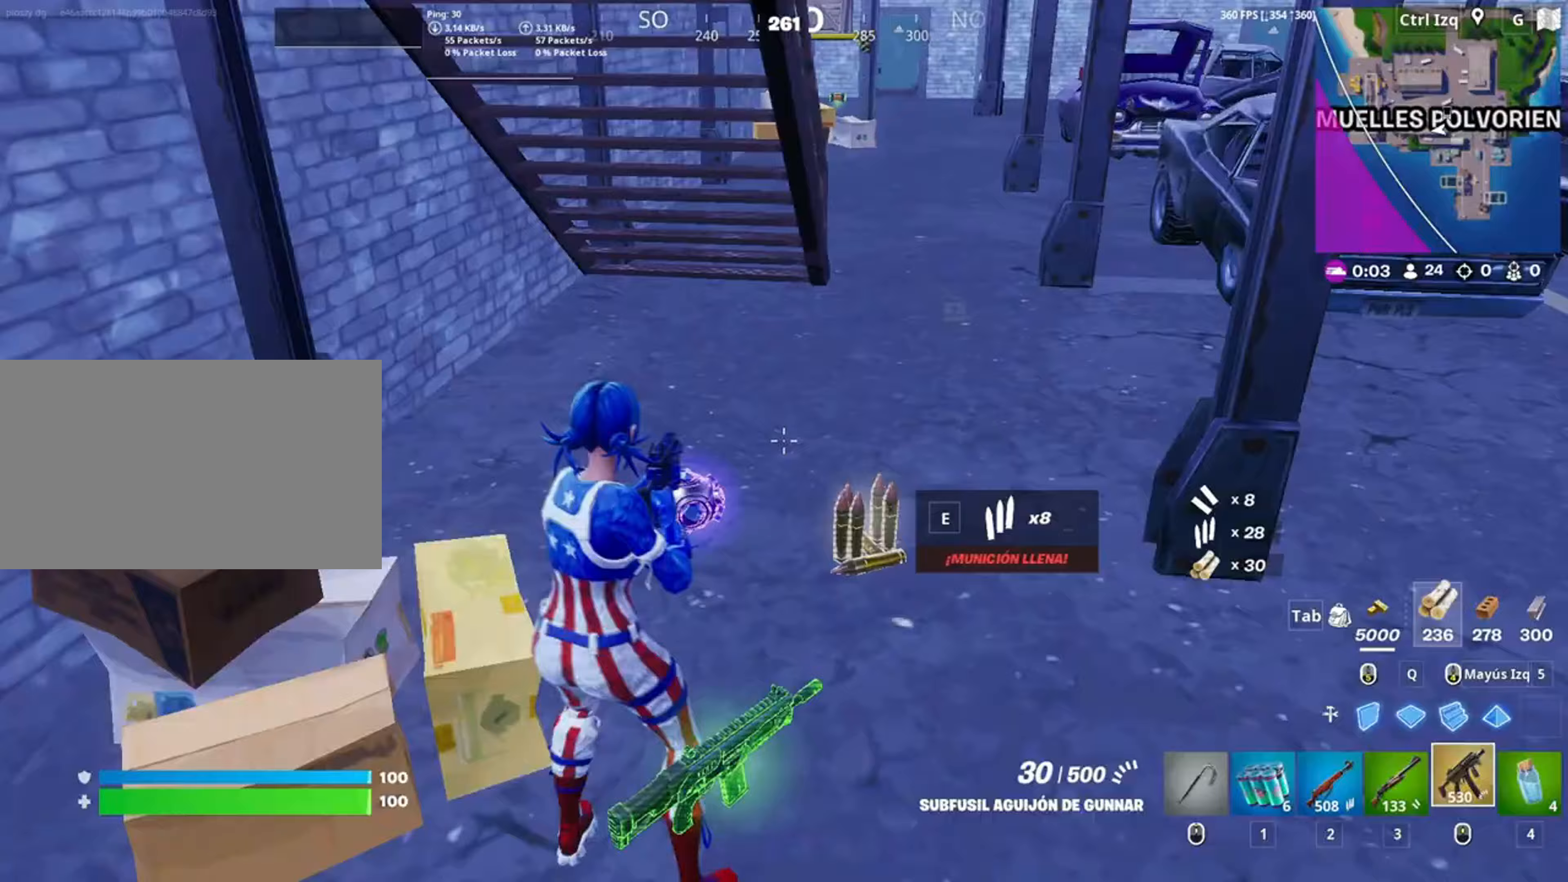
{"keys": [], "mouse": [], "events": [[83, "tab", "down"], [83, "w", "down"], [133, "w", "up"], [183, "tab", "up"]]}
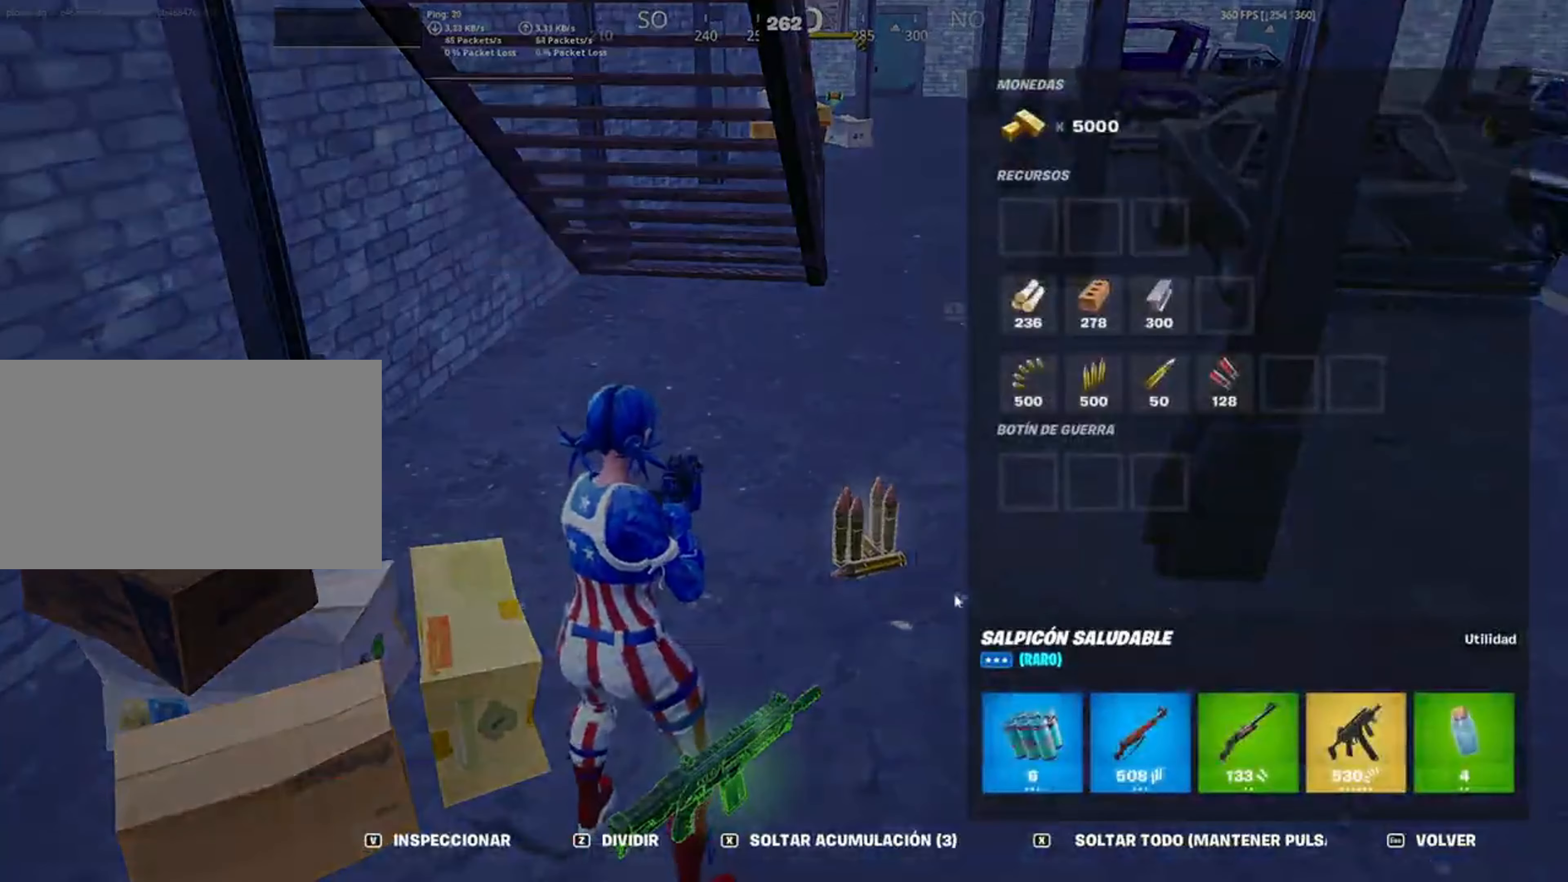
{"keys": [], "mouse": [], "events": []}
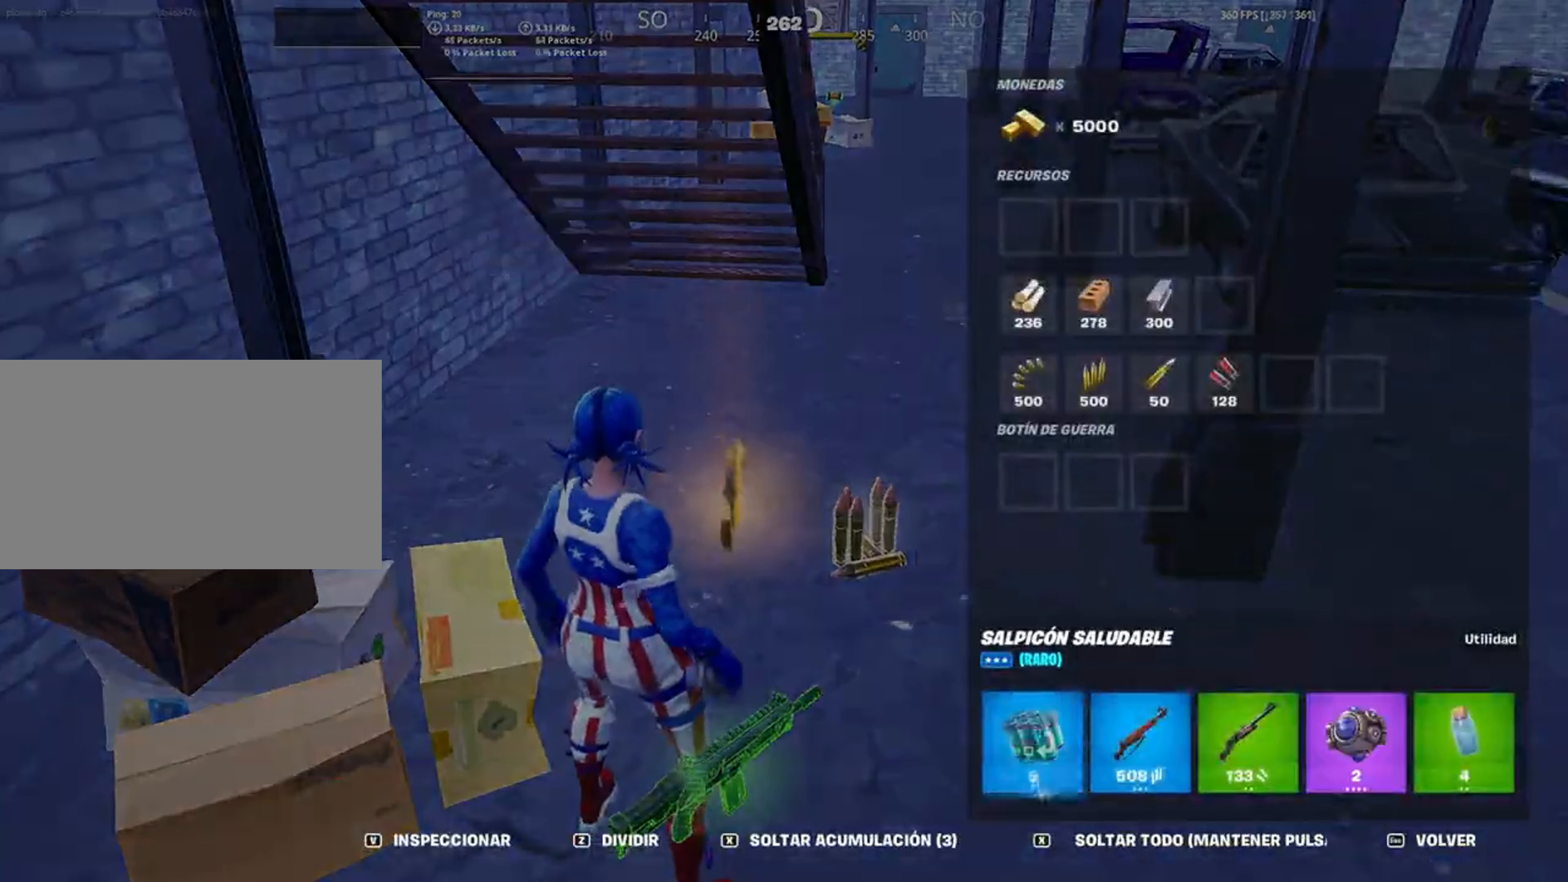
{"keys": ["w"], "mouse": [], "events": [[17, "mouse_left", "down"], [267, "mouse_left", "up"], [283, "tab", "down"], [350, "w", "down"], [400, "tab", "up"]]}
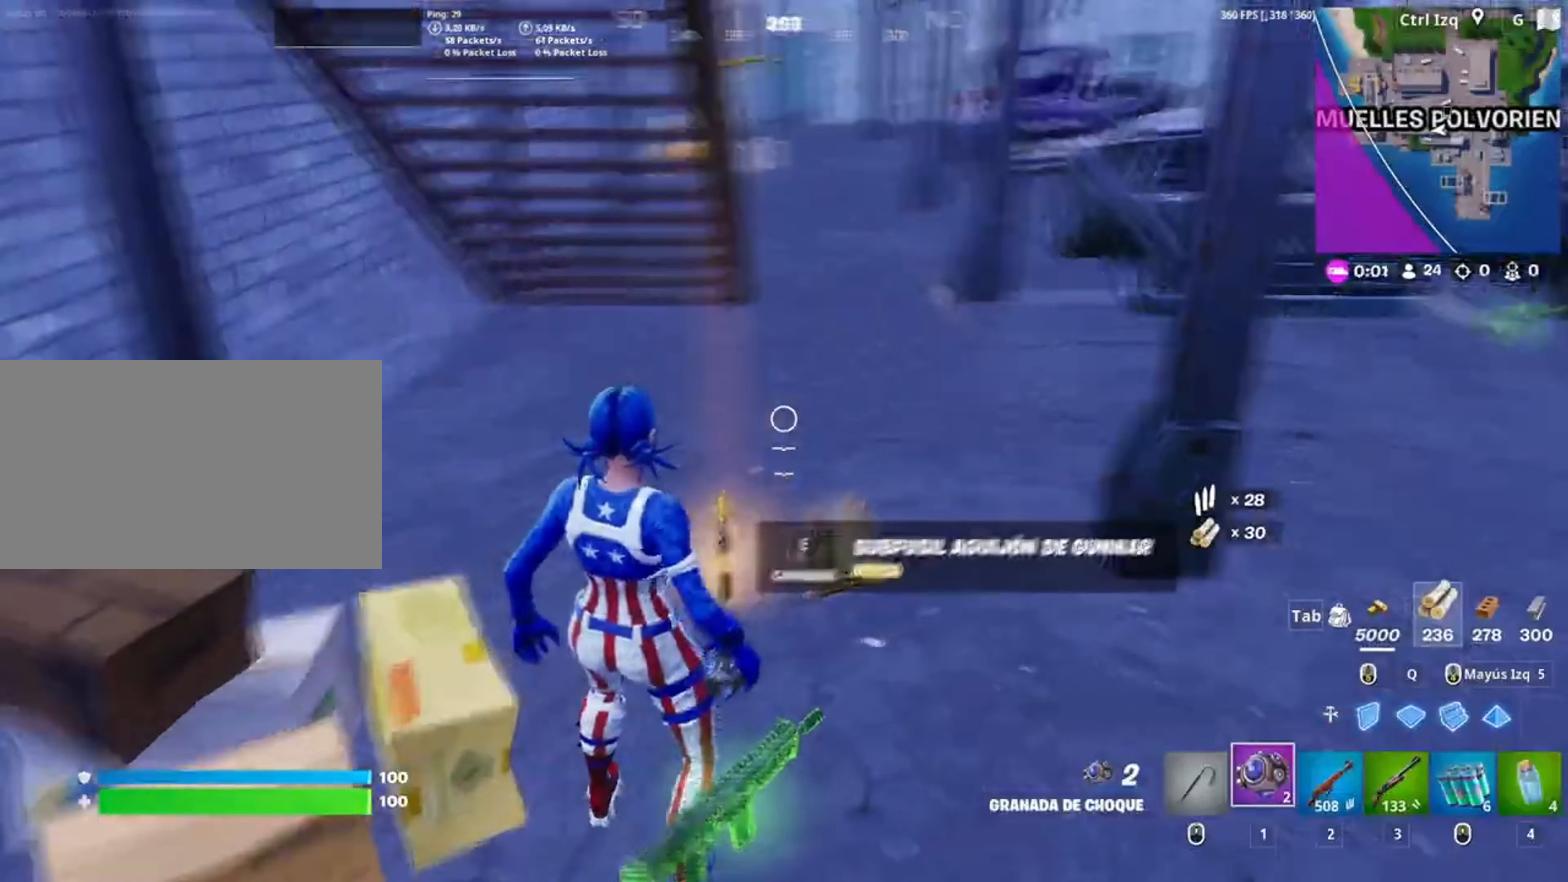
{"keys": ["w"], "mouse": [], "events": [[33, "mouse_wheel", "down"], [117, "mouse_wheel", "up"], [183, "v", "down"], [233, "v", "up"]]}
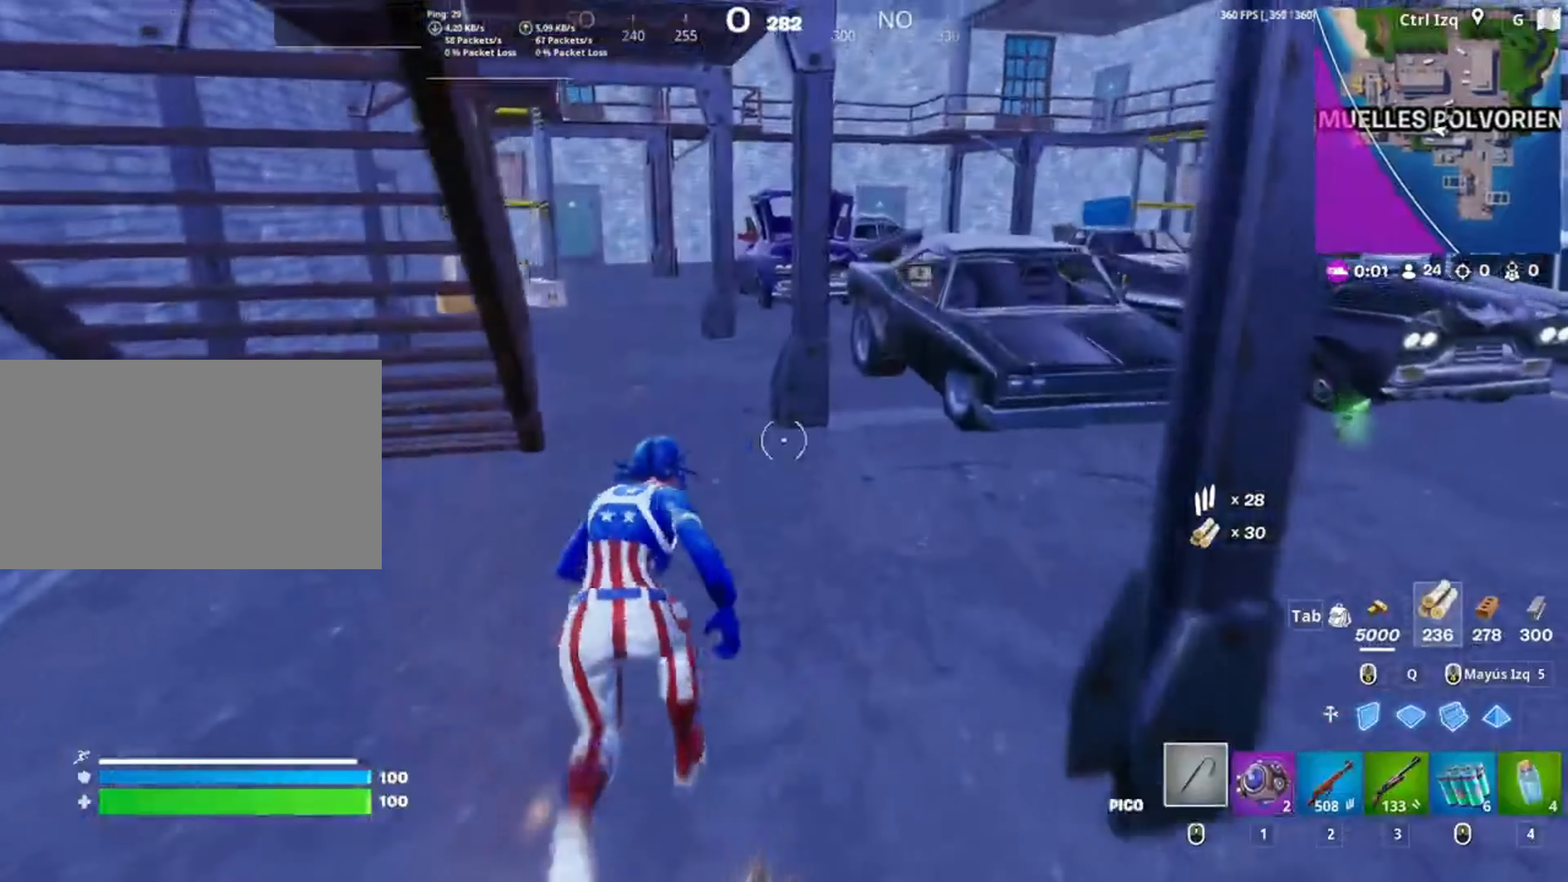
{"keys": ["w"], "mouse": [], "events": [[283, "mouse_left", "down"], [383, "mouse_left", "up"]]}
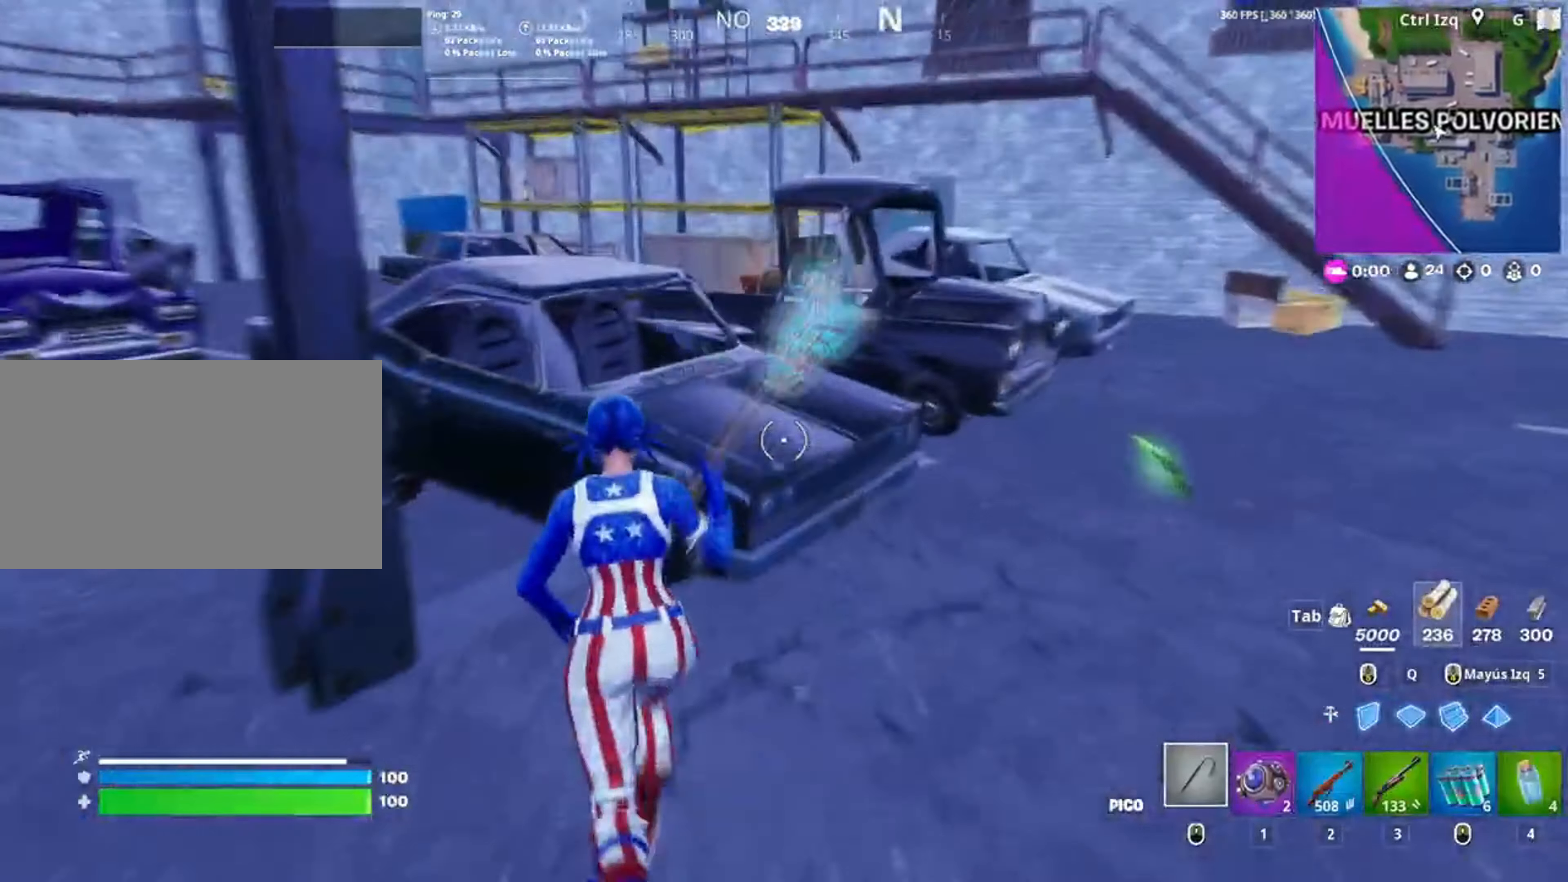
{"keys": ["d"], "mouse": ["left"], "events": [[17, "d", "down"], [17, "mouse_left", "down"], [117, "w", "up"]]}
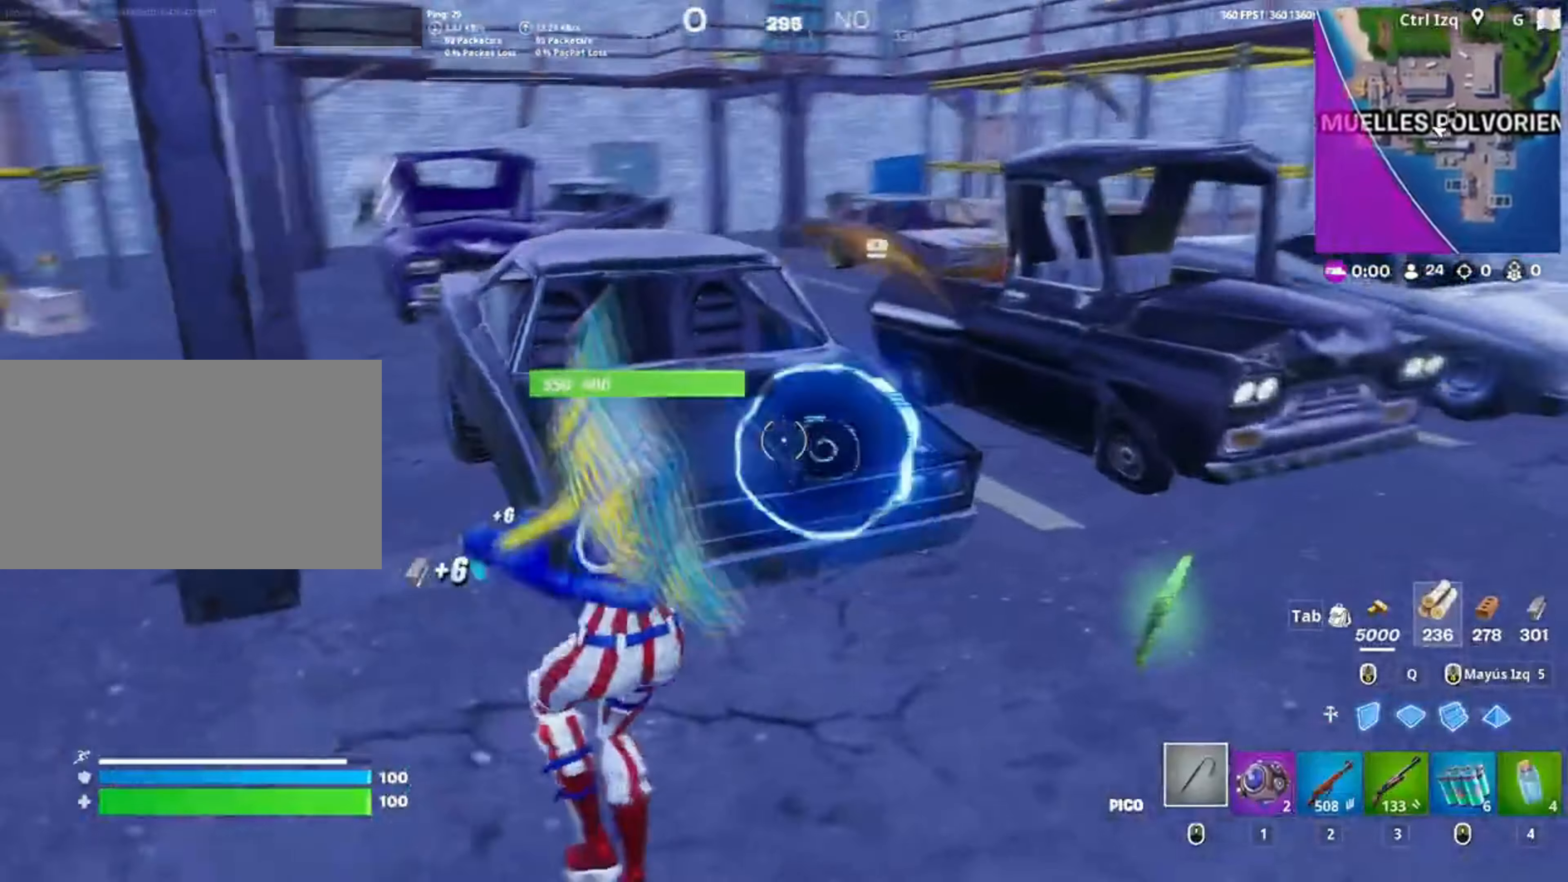
{"keys": ["d"], "mouse": ["left"], "events": []}
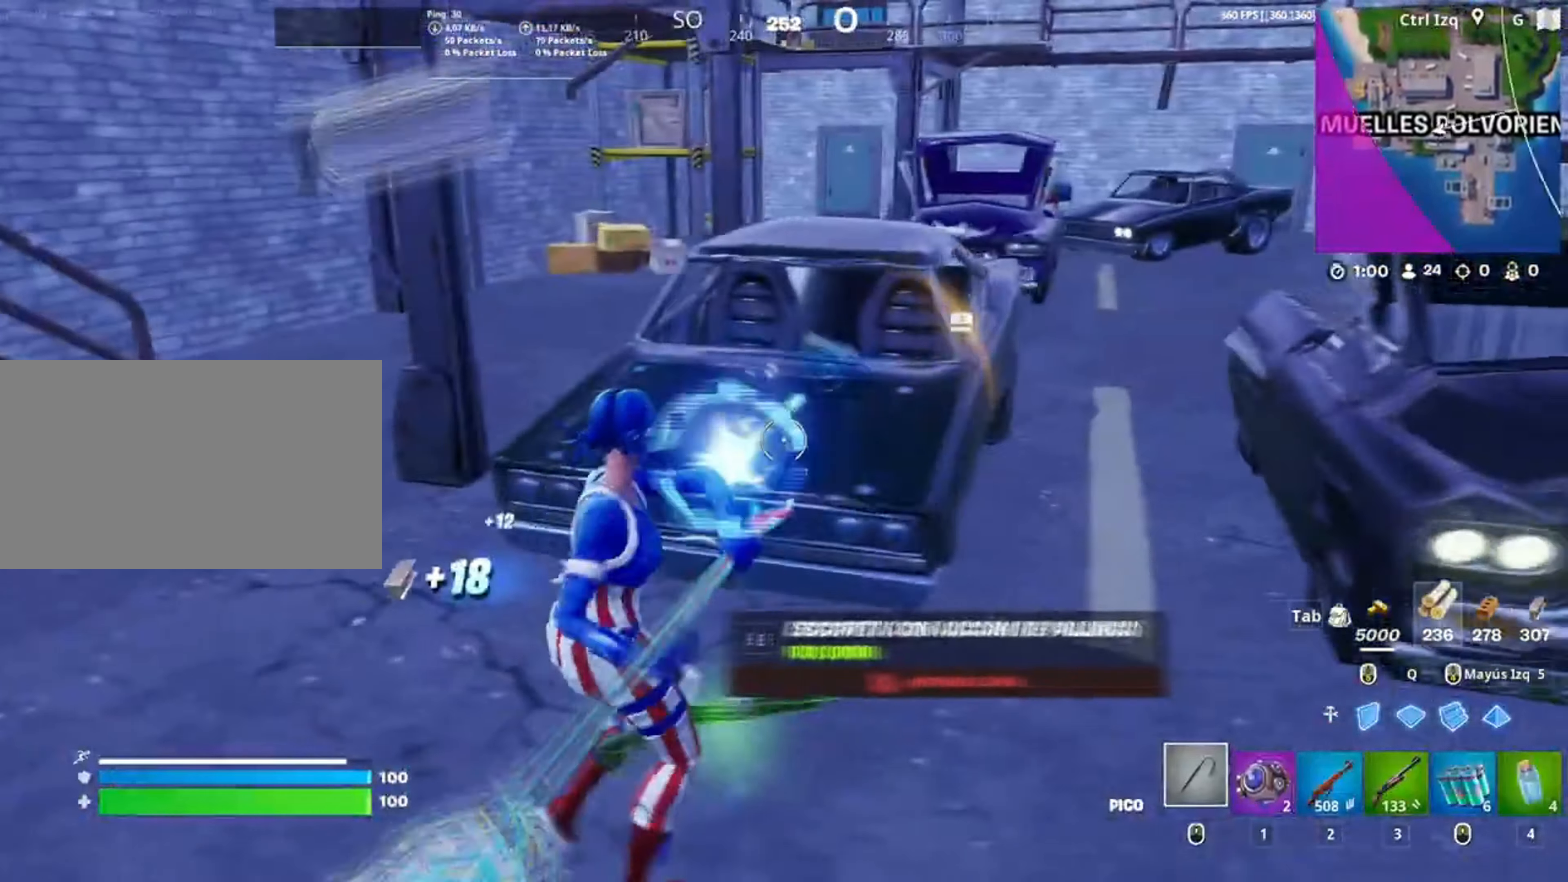
{"keys": ["a", "c", "w"], "mouse": ["left"], "events": [[183, "a", "down"], [183, "d", "up"], [283, "w", "down"], [450, "c", "down"]]}
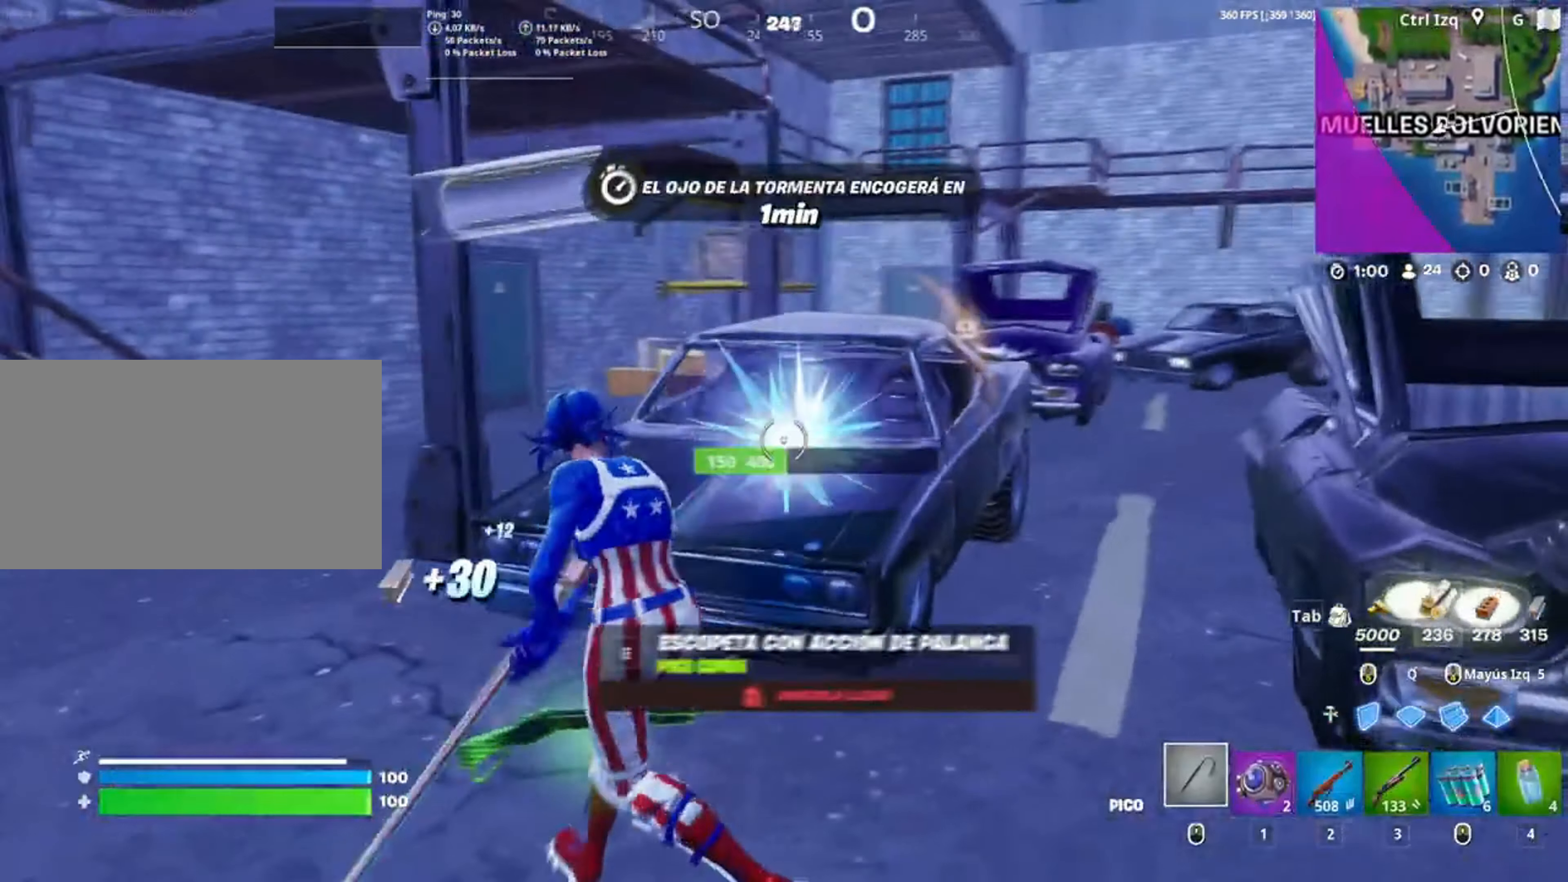
{"keys": ["a"], "mouse": ["left"], "events": [[33, "c", "up"], [117, "c", "down"], [167, "c", "up"], [217, "w", "up"]]}
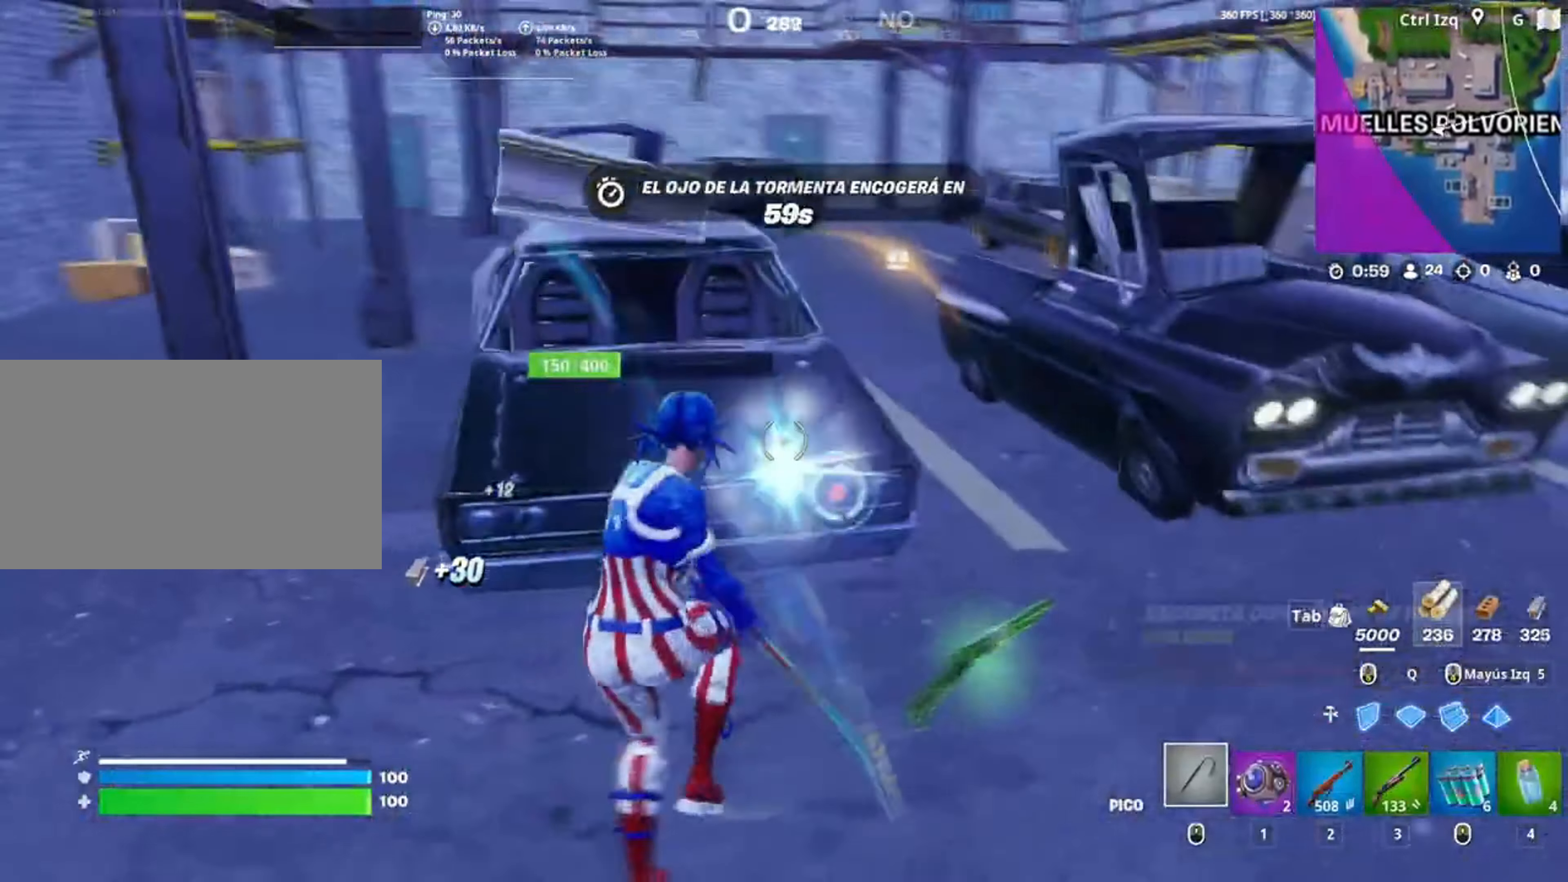
{"keys": ["w"], "mouse": ["left"], "events": [[50, "a", "up"], [117, "d", "down"], [250, "w", "down"], [450, "d", "up"]]}